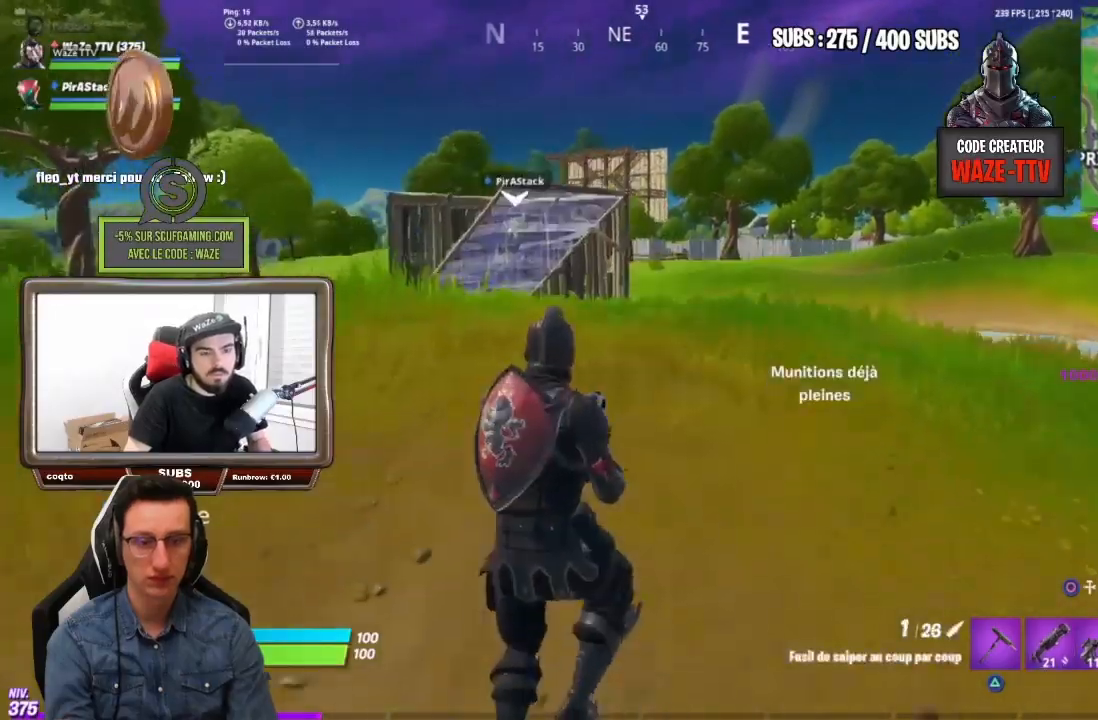
Gameplay with a controller (PlayStation layout); each line is a JSON object with the inputs held at the frame after it. "events" lists button and stick changes between this image and that frame as [ms after this image, input, new state], when the widget could be followed in between.
{"buttons": [], "left_stick": "up", "right_stick": "center", "events": []}
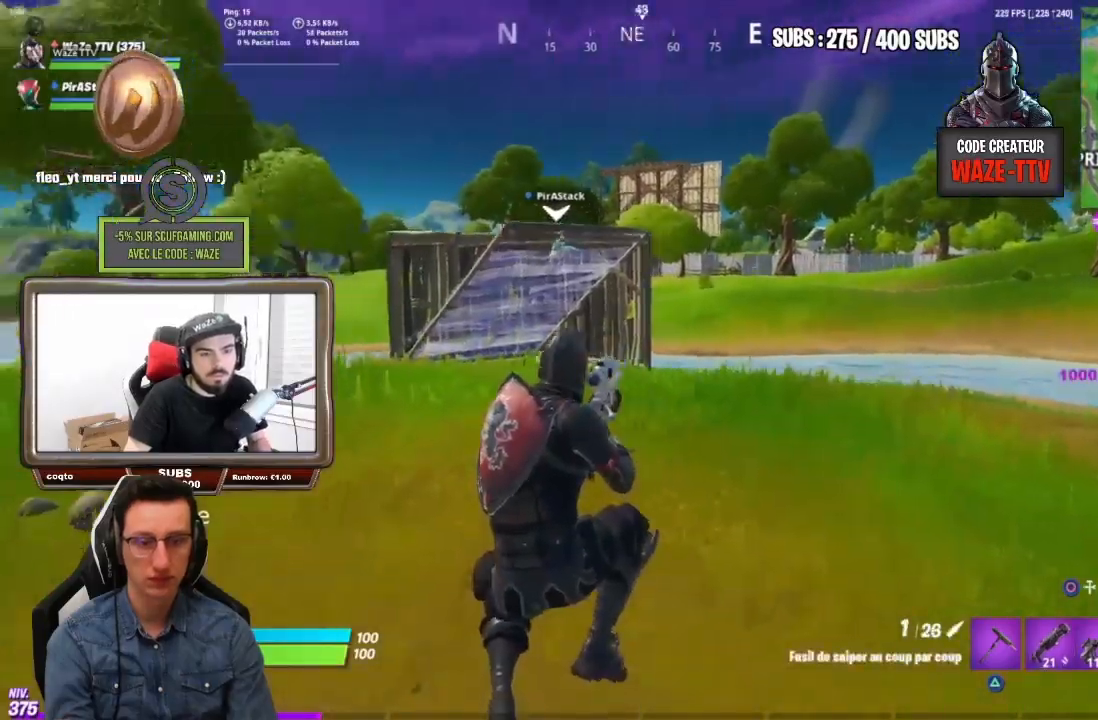
{"buttons": [], "left_stick": "left", "right_stick": "center", "events": [[150, "L2", "down"], [150, "left_stick", "left"], [250, "R2", "down"], [267, "L2", "up"], [300, "R2", "up"], [450, "CIRCLE", "down"], [500, "CIRCLE", "up"]]}
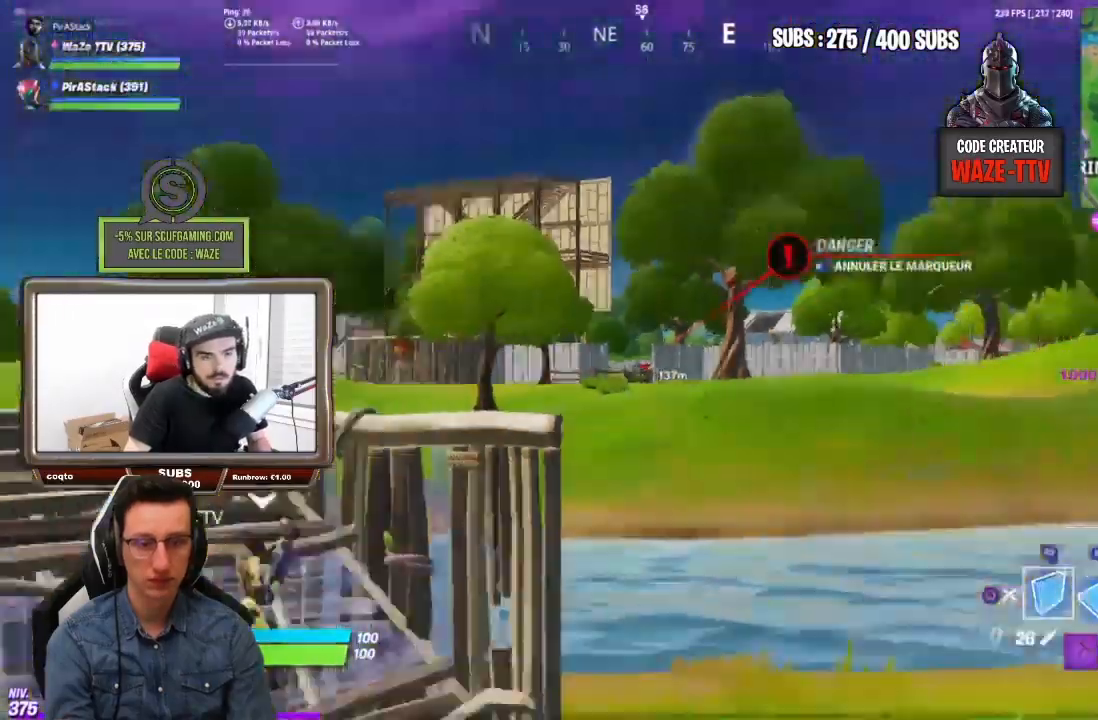
{"buttons": [], "left_stick": "up-left", "right_stick": "center", "events": [[133, "R2", "down"], [150, "left_stick", "up-left"], [183, "R1", "down"], [300, "R1", "up"], [350, "R1", "down"], [350, "R2", "up"], [450, "R1", "up"]]}
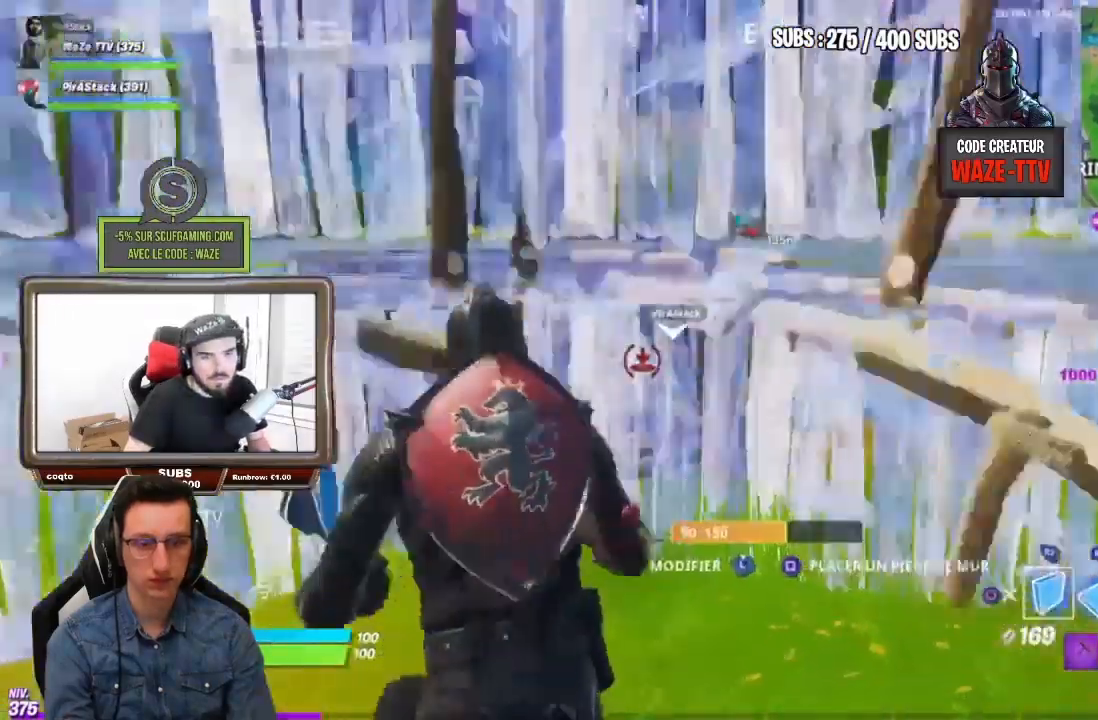
{"buttons": ["L3"], "left_stick": "up", "right_stick": "center", "events": [[167, "CIRCLE", "down"], [217, "CIRCLE", "up"], [250, "left_stick", "up-right"], [433, "left_stick", "up"], [467, "L3", "down"]]}
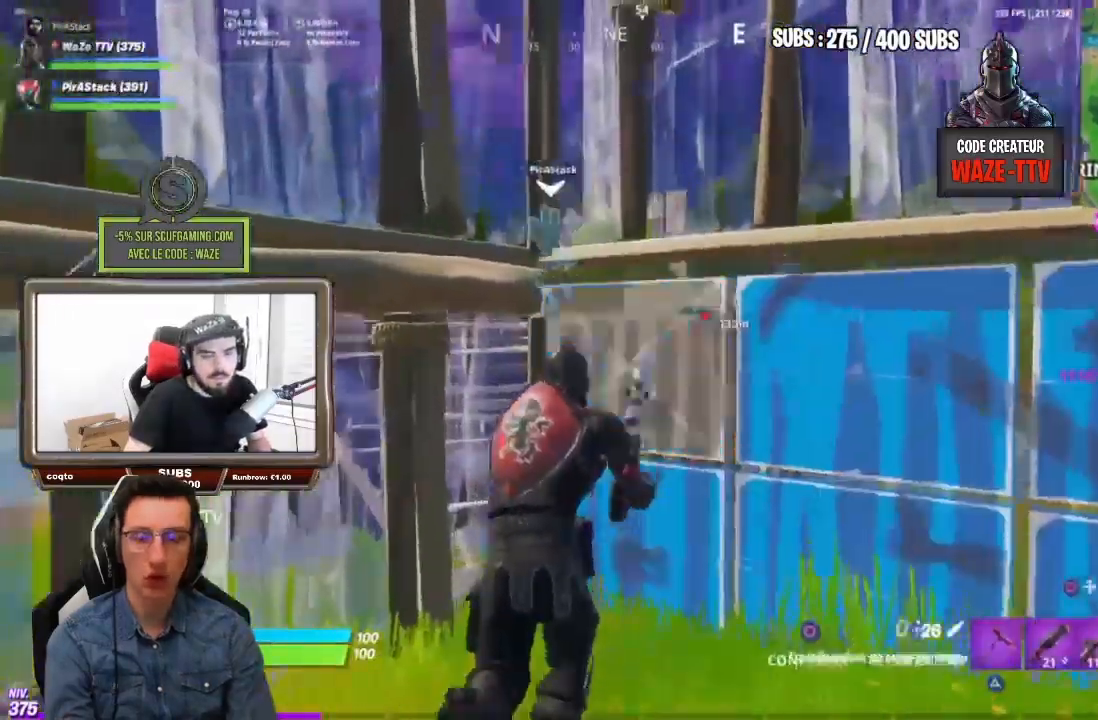
{"buttons": [], "left_stick": "up", "right_stick": "left", "events": [[17, "R2", "down"], [33, "right_stick", "right"], [117, "L3", "up"], [117, "R2", "up"], [117, "right_stick", "left"], [267, "right_stick", "center"], [450, "right_stick", "left"]]}
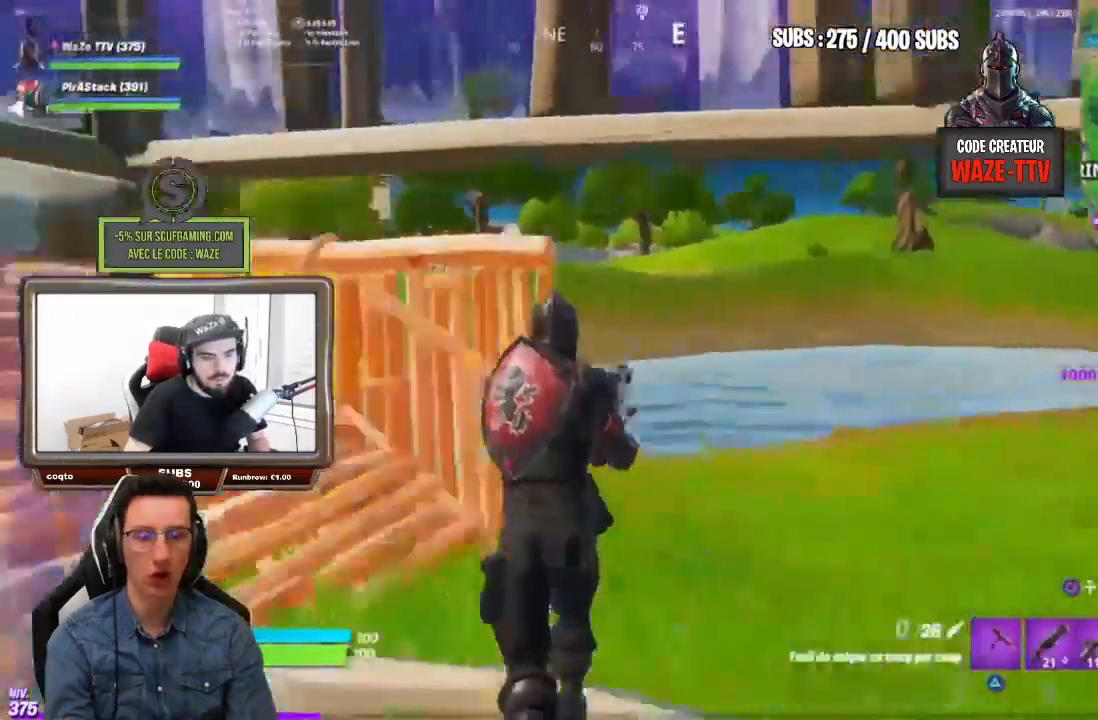
{"buttons": [], "left_stick": "up", "right_stick": "left", "events": []}